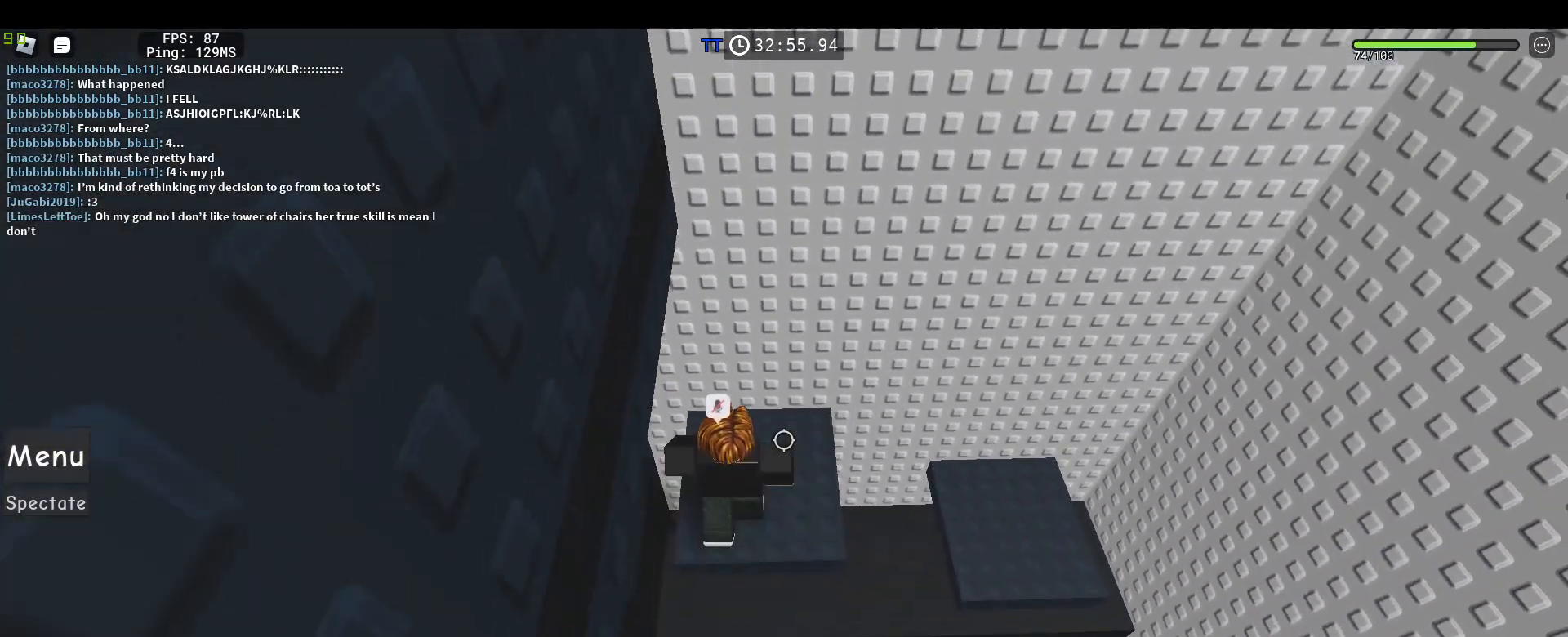
Gameplay with keyboard and mouse; each line is a JSON object with the keys and mouse buttons held at the frame after it. "events" lists presses ("down") and releases ("up") of "1", "2", "3", "4", "5", "a", "alt", "c", "caps_lock", "ctrl", "d", "e", "f", "g", "q", "r", "s", "shift", "space", "t", "tab", "v", "w", "x", "z", "mouse_left", "mouse_wheel" and "mouse_right" between this image and that frame as [ms after this image, input, new state], when the widget could be followed in between. "mouse_left", "mouse_wheel", "mouse_right" = the "left", "wheel", "right" buttons of the "mouse" list. No other keys are recorded. "wheel" means that the mouse wheel is clicked or scrolled. Not read: mouse_move.
{"keys": ["a"], "mouse": ["right"], "events": [[117, "a", "down"], [167, "space", "down"], [317, "space", "up"]]}
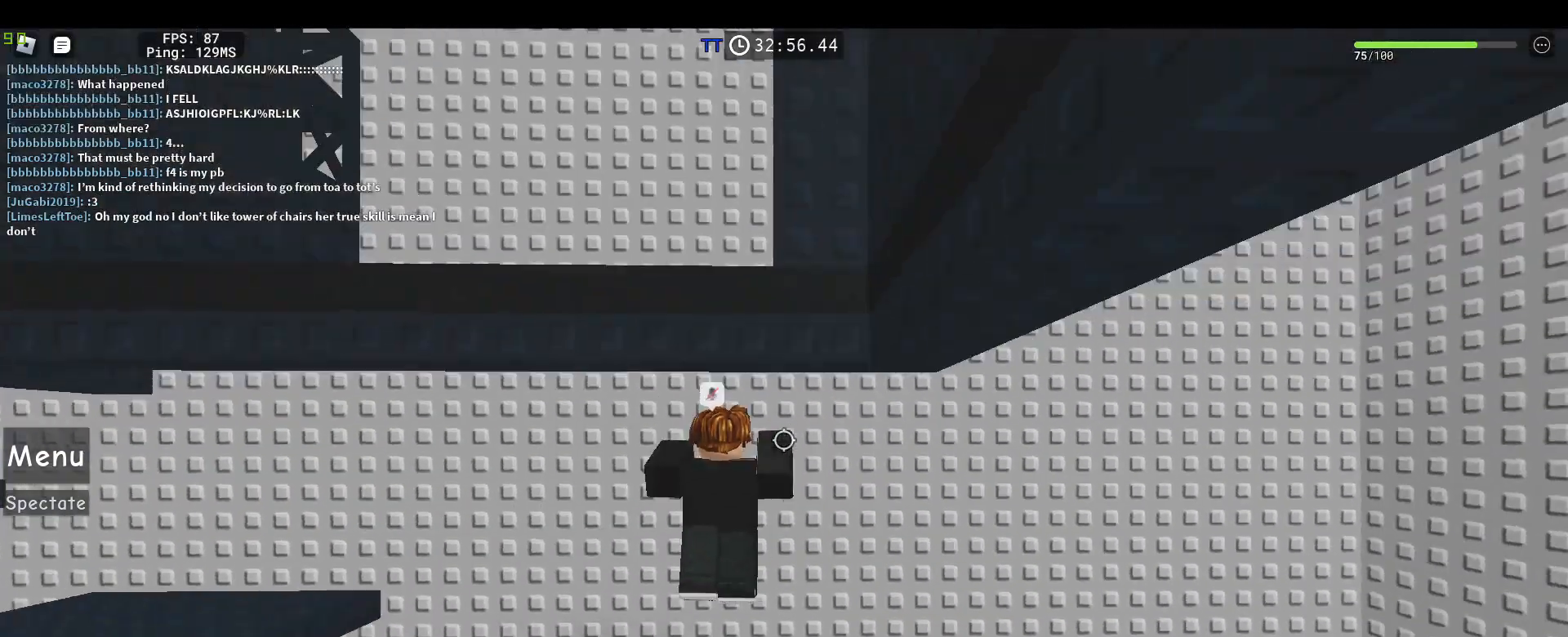
{"keys": ["a"], "mouse": [], "events": [[100, "a", "up"], [183, "a", "down"], [183, "mouse_right", "up"]]}
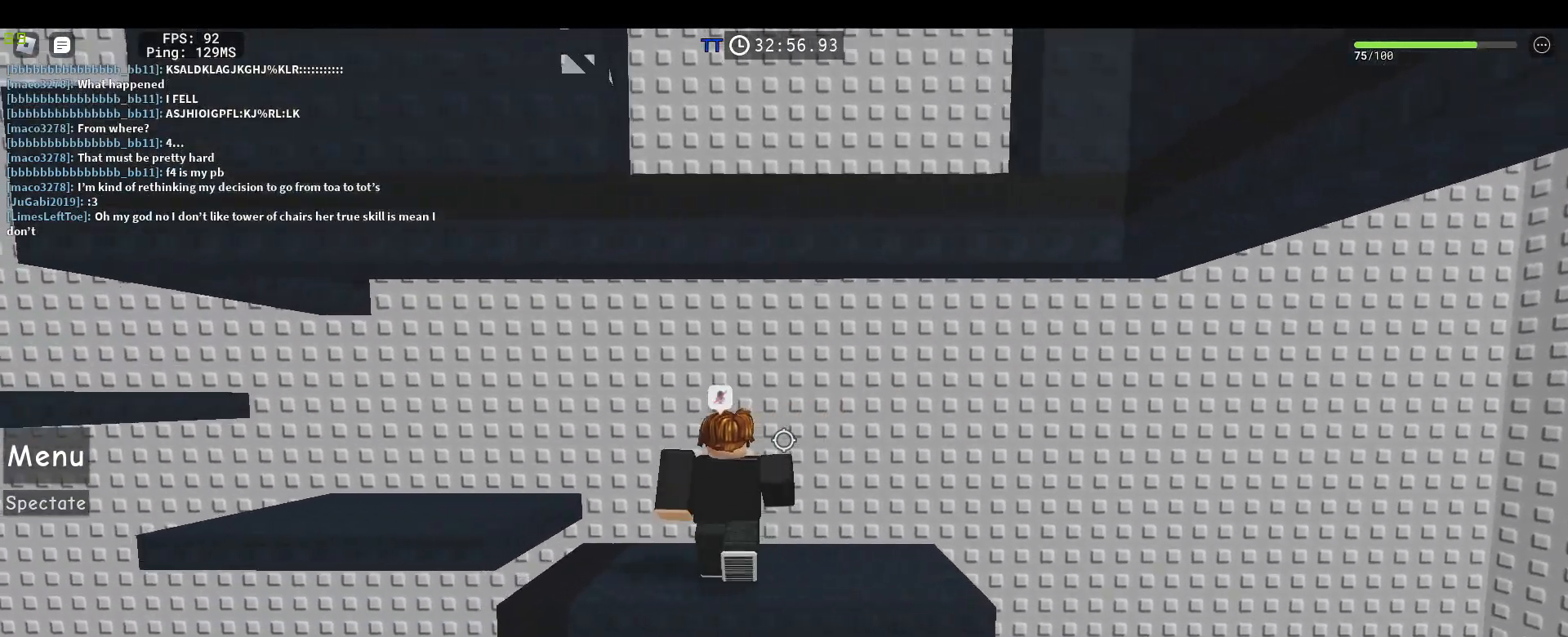
{"keys": ["a"], "mouse": [], "events": [[300, "space", "down"], [433, "space", "up"]]}
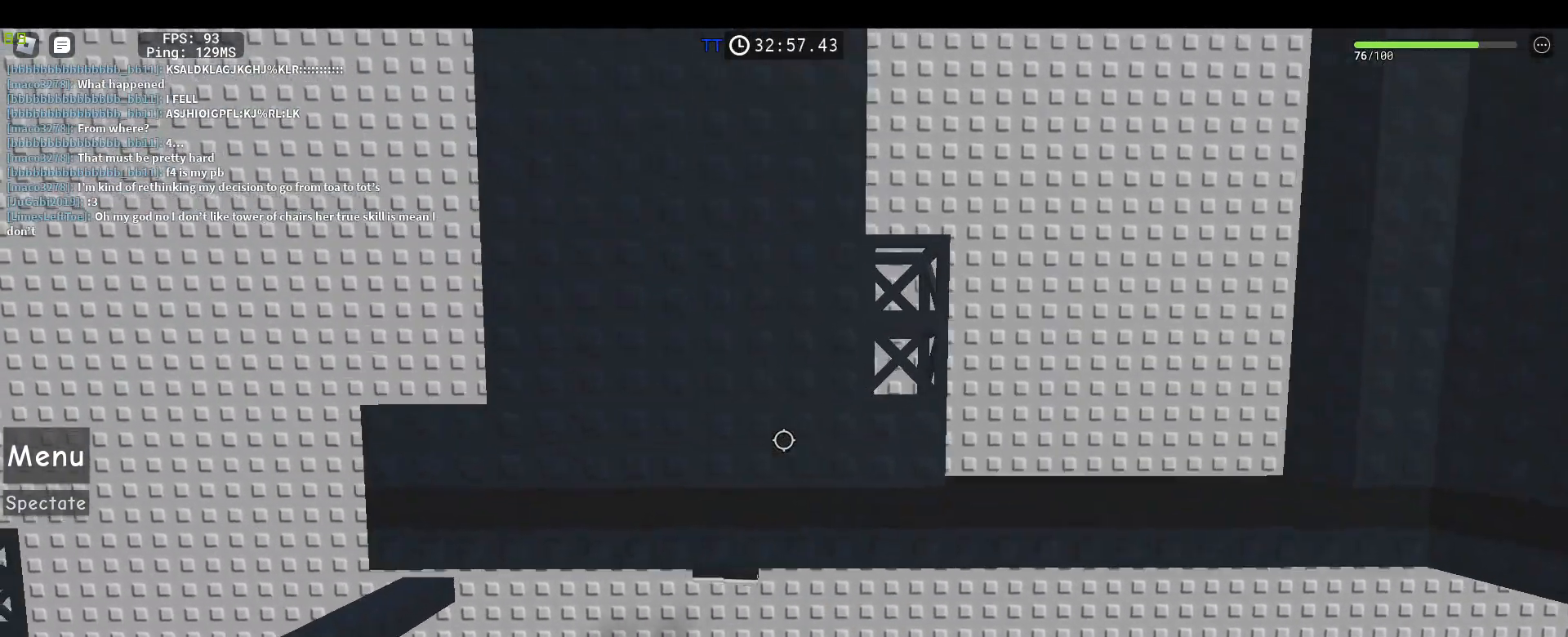
{"keys": [], "mouse": [], "events": [[317, "a", "up"], [450, "a", "down"], [500, "a", "up"]]}
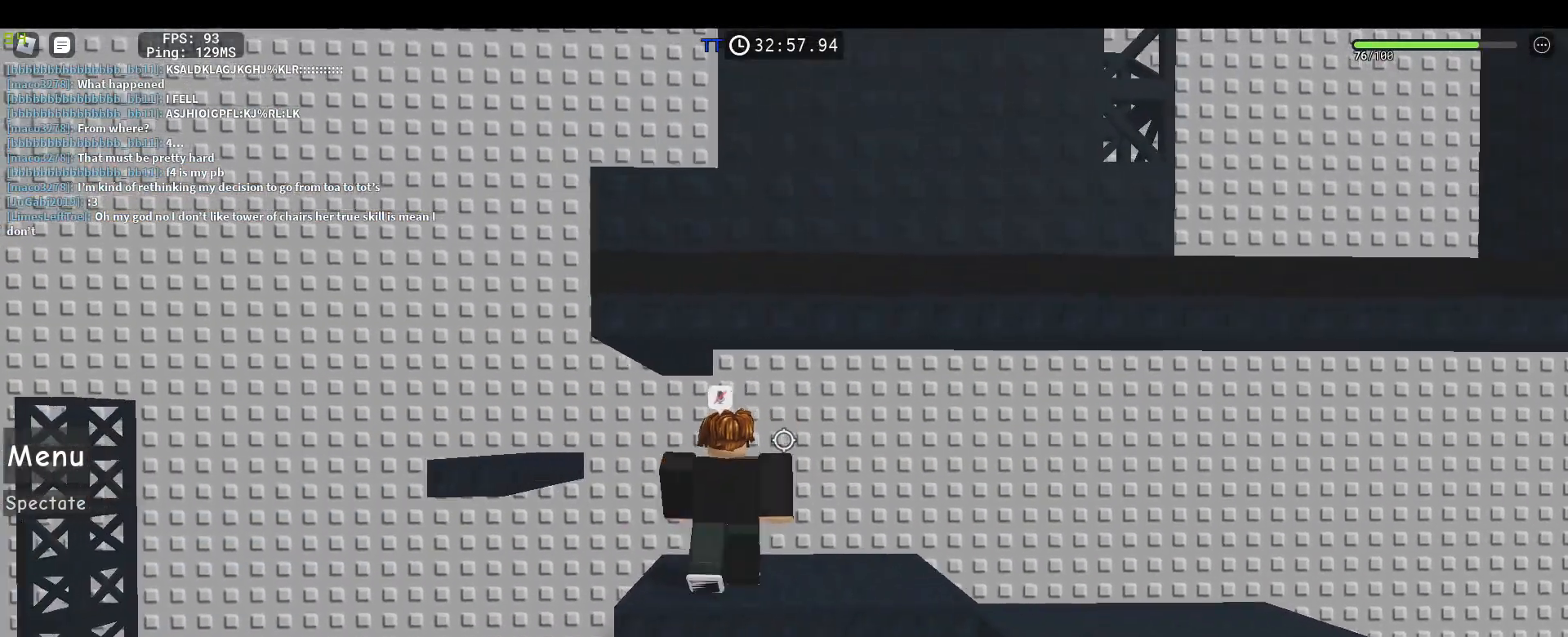
{"keys": [], "mouse": [], "events": [[100, "a", "down"], [183, "a", "up"], [367, "a", "down"], [417, "a", "up"]]}
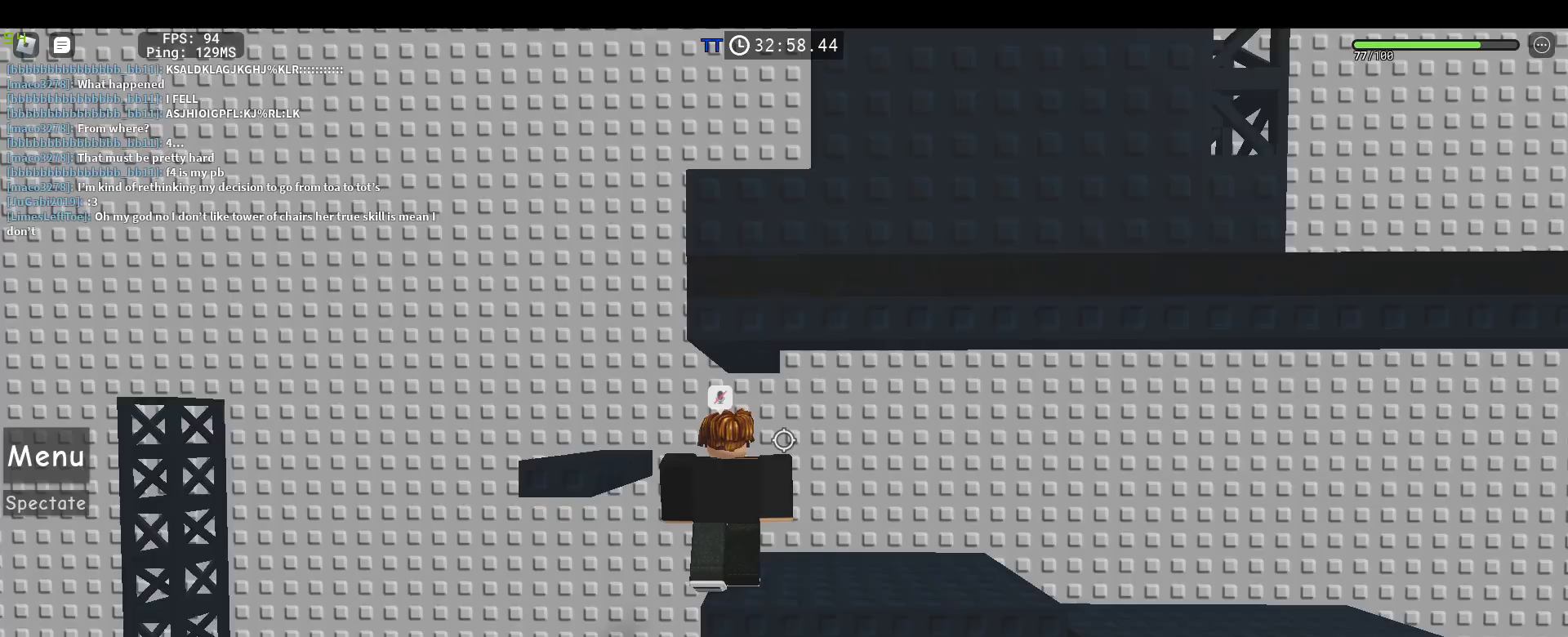
{"keys": ["a"], "mouse": [], "events": [[67, "a", "down"], [200, "space", "down"], [300, "a", "up"], [350, "space", "up"], [483, "a", "down"]]}
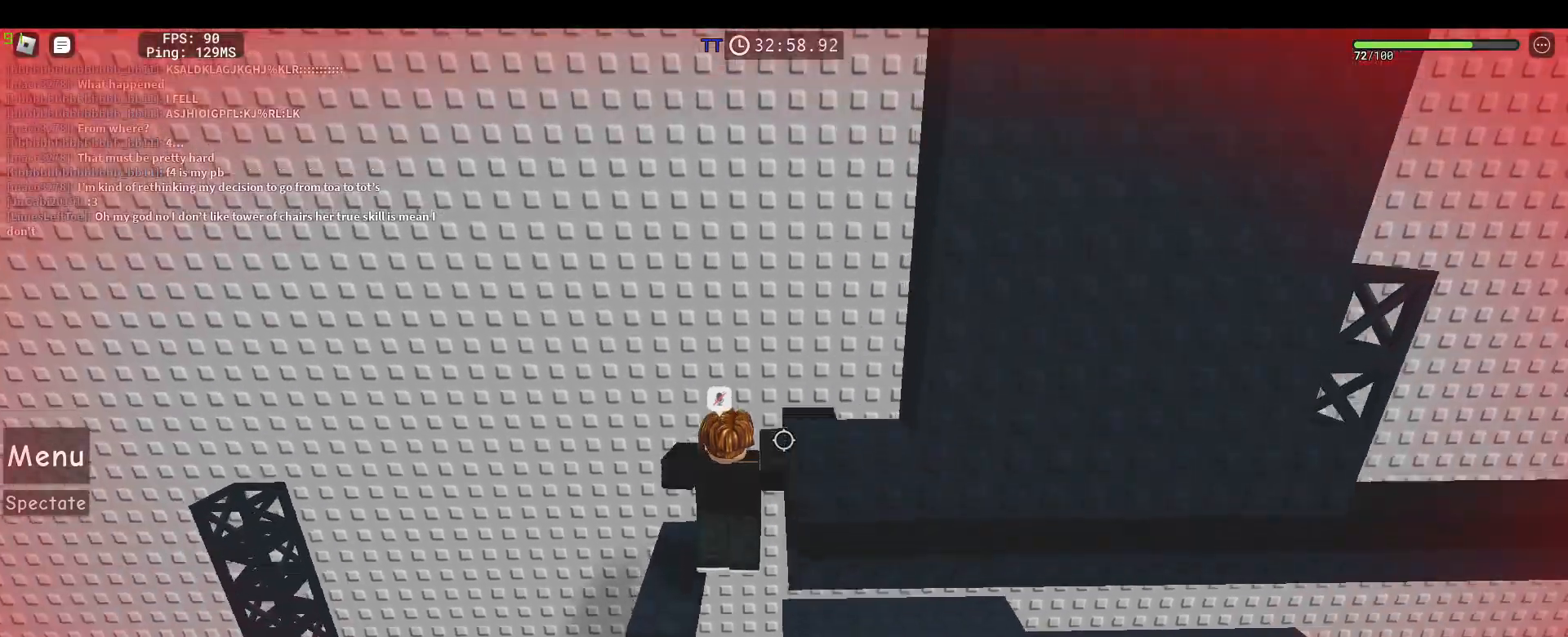
{"keys": [], "mouse": [], "events": [[83, "a", "up"], [400, "a", "down"], [450, "a", "up"], [450, "w", "down"], [500, "w", "up"]]}
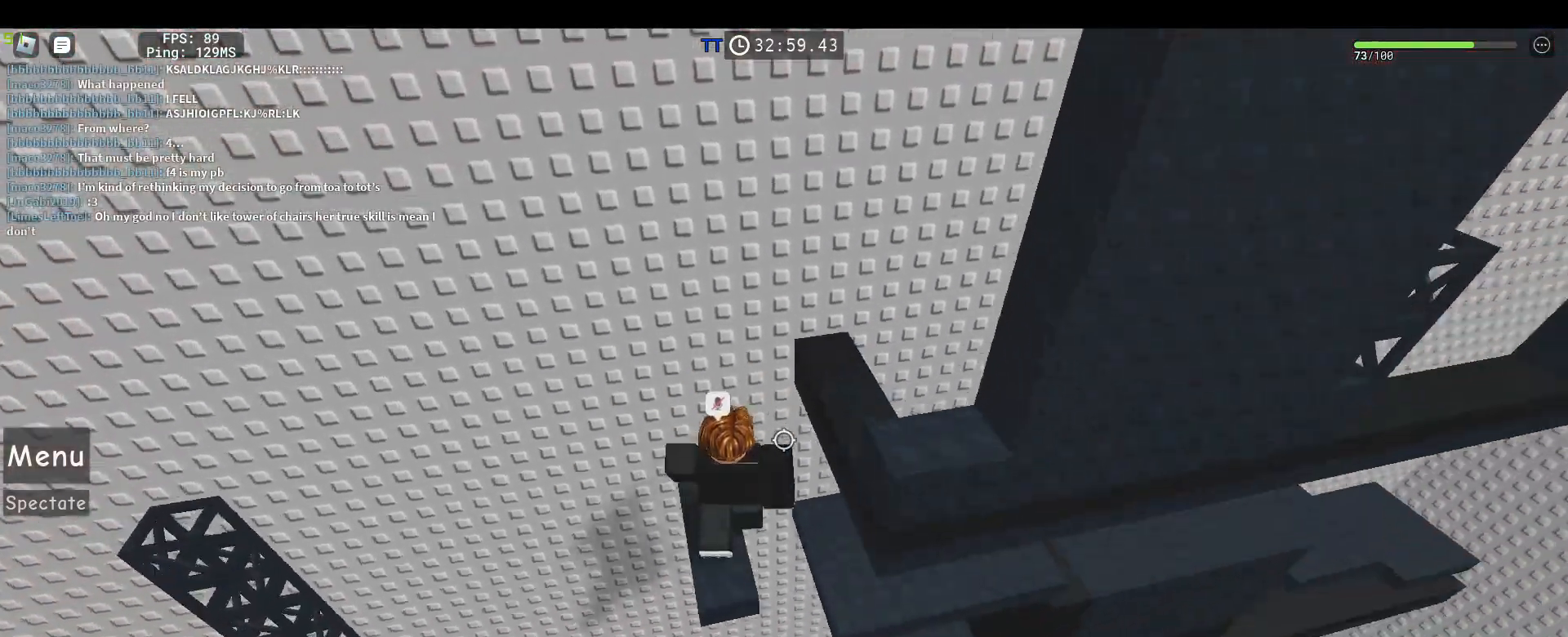
{"keys": ["d", "space", "w"], "mouse": [], "events": [[283, "d", "down"], [283, "space", "down"], [333, "w", "down"]]}
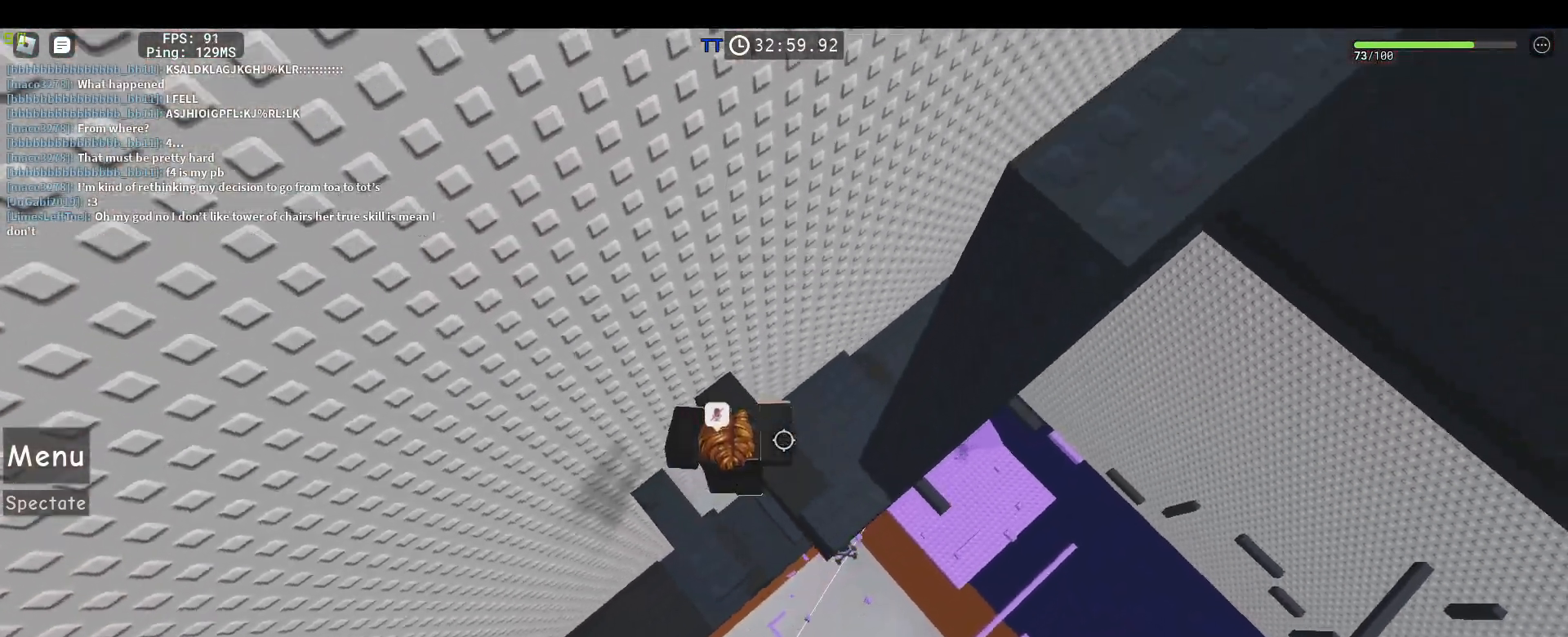
{"keys": ["d"], "mouse": [], "events": [[67, "d", "up"], [67, "w", "up"], [100, "mouse_wheel", "down"], [150, "mouse_wheel", "up"], [250, "d", "down"], [250, "mouse_wheel", "down"], [300, "mouse_wheel", "up"], [433, "space", "up"]]}
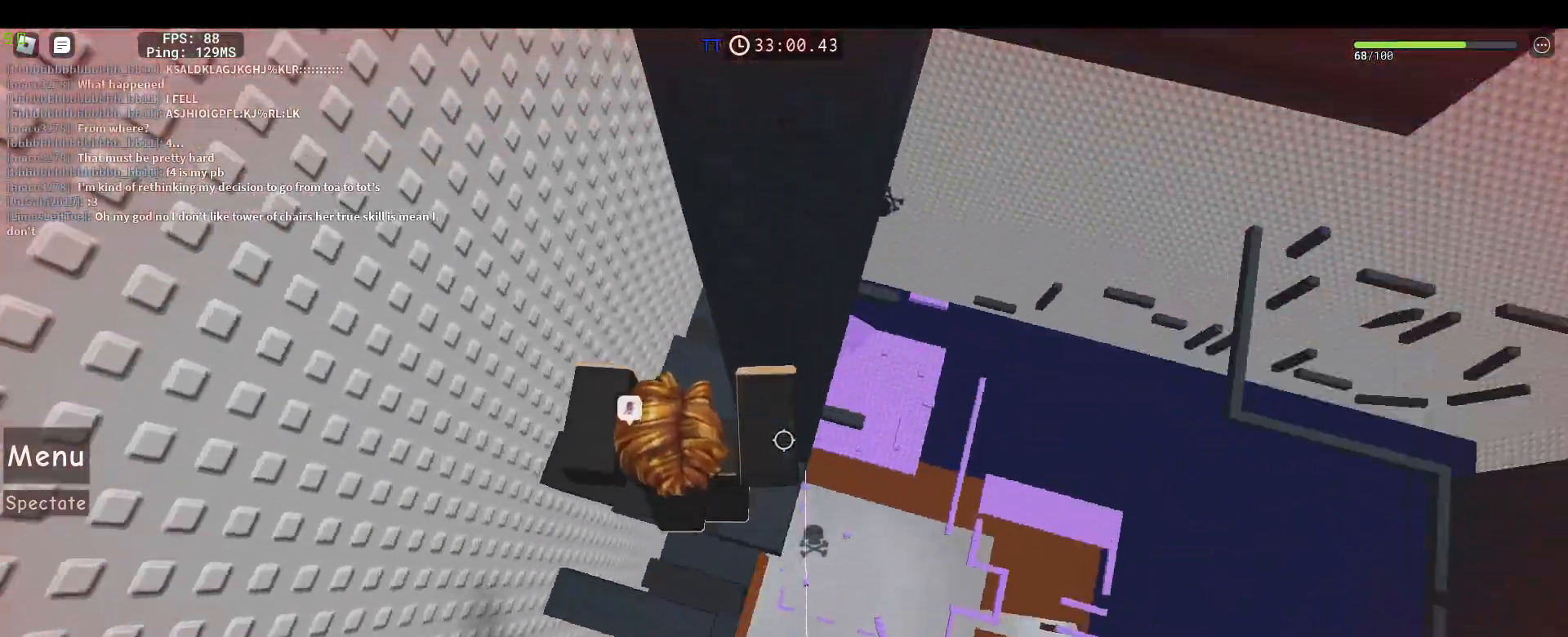
{"keys": [], "mouse": ["right"], "events": [[83, "d", "up"], [167, "mouse_wheel", "down"], [217, "mouse_wheel", "up"], [267, "mouse_wheel", "down"], [317, "mouse_wheel", "up"], [400, "mouse_right", "down"]]}
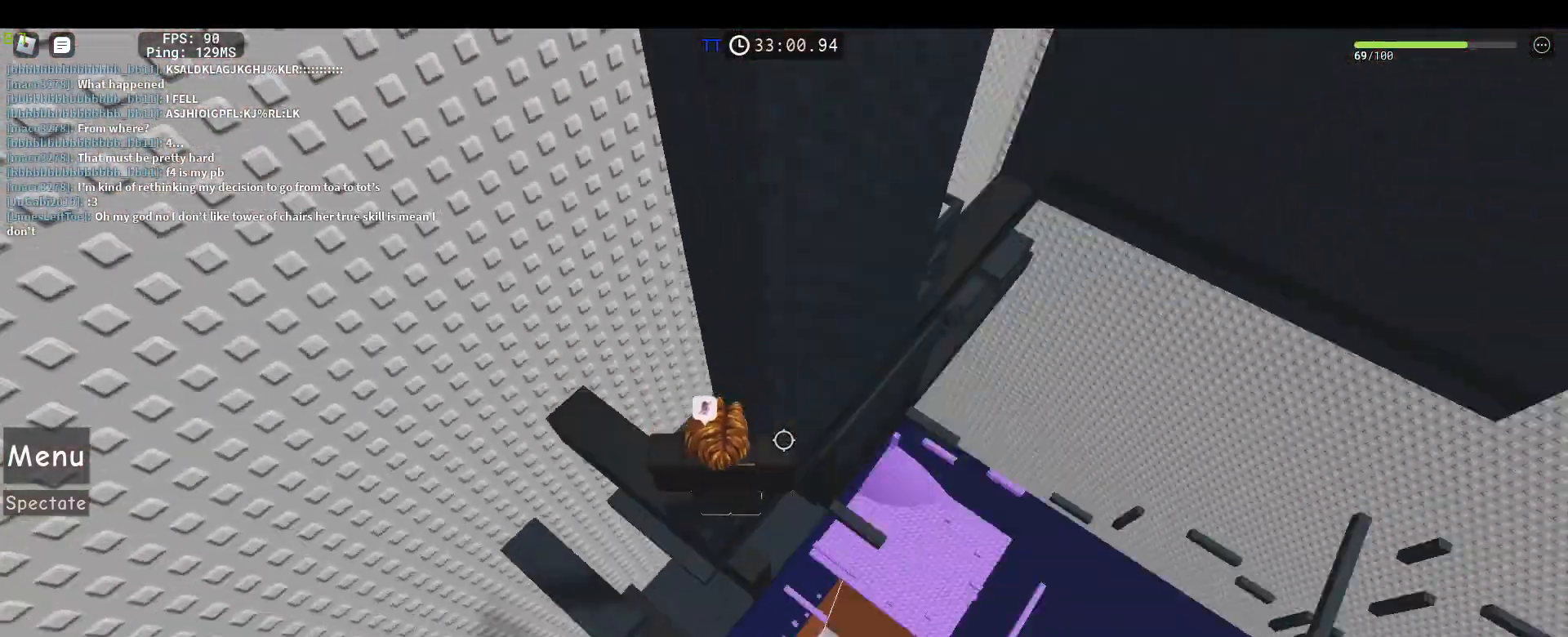
{"keys": [], "mouse": ["right"], "events": [[233, "w", "down"], [417, "w", "up"]]}
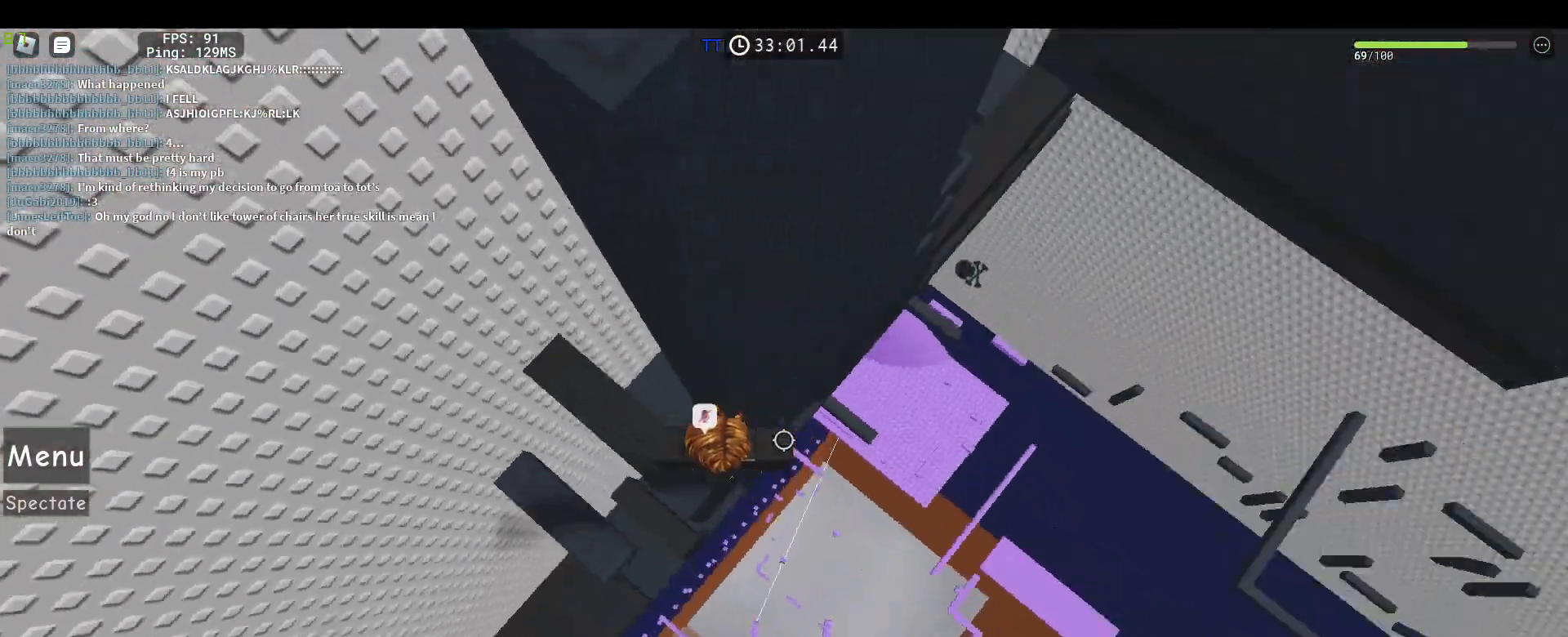
{"keys": ["d"], "mouse": ["right"], "events": [[17, "d", "down"], [200, "space", "down"], [350, "space", "up"]]}
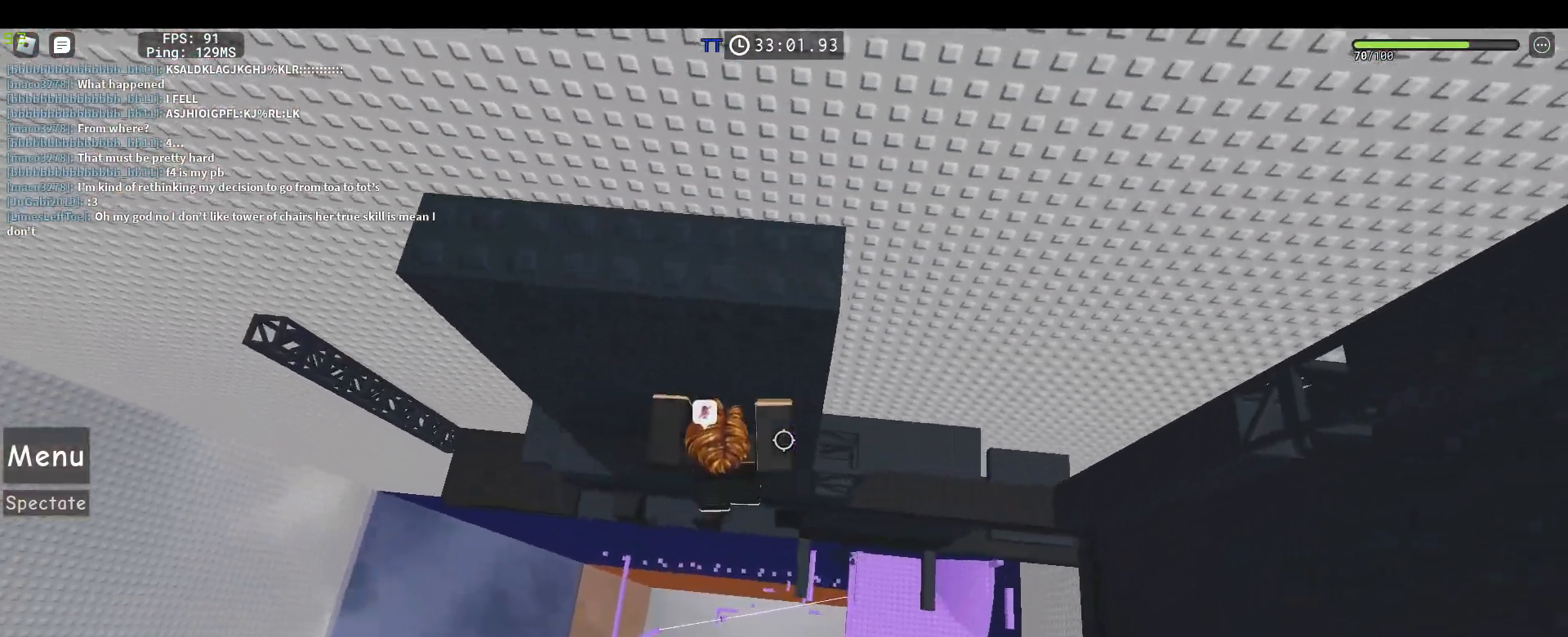
{"keys": ["d", "w"], "mouse": ["right"], "events": [[117, "w", "down"], [350, "w", "up"], [400, "d", "up"], [500, "d", "down"], [500, "w", "down"]]}
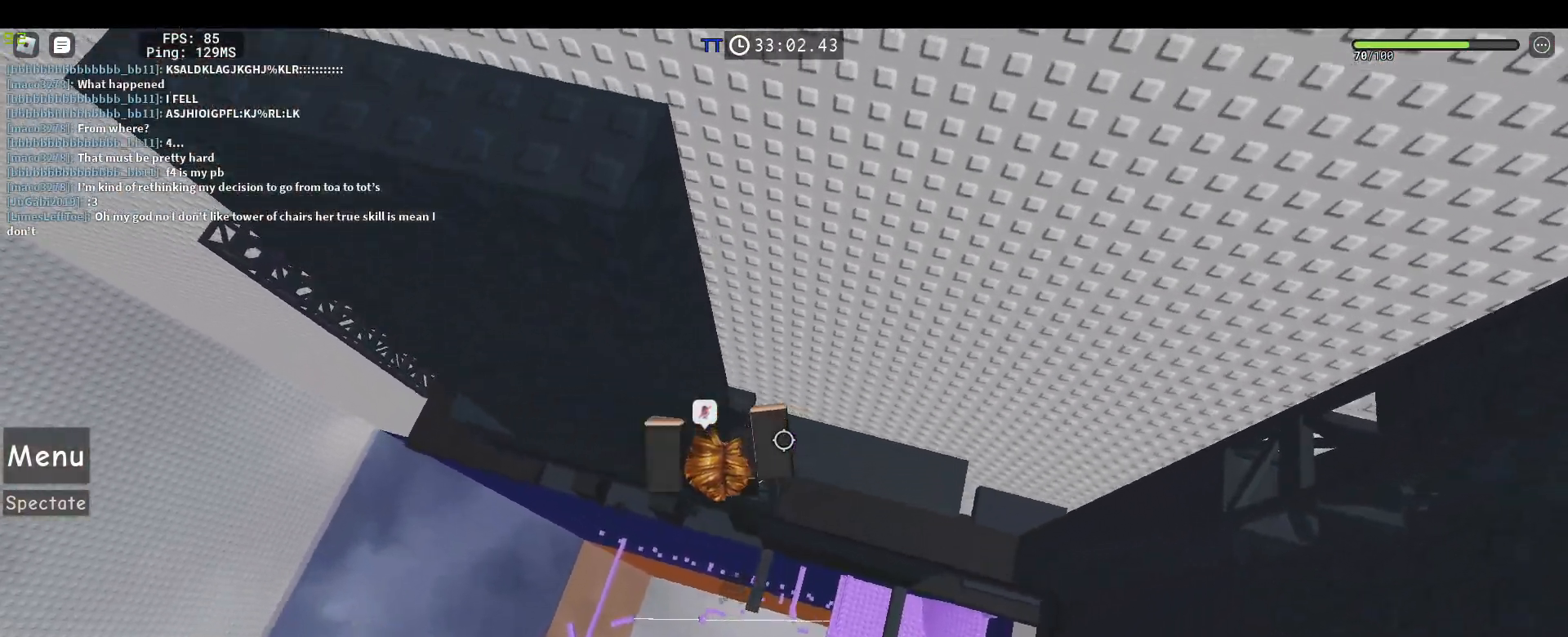
{"keys": ["shift"], "mouse": ["right"], "events": [[133, "d", "up"], [133, "w", "up"], [283, "d", "down"], [333, "d", "up"], [467, "shift", "down"]]}
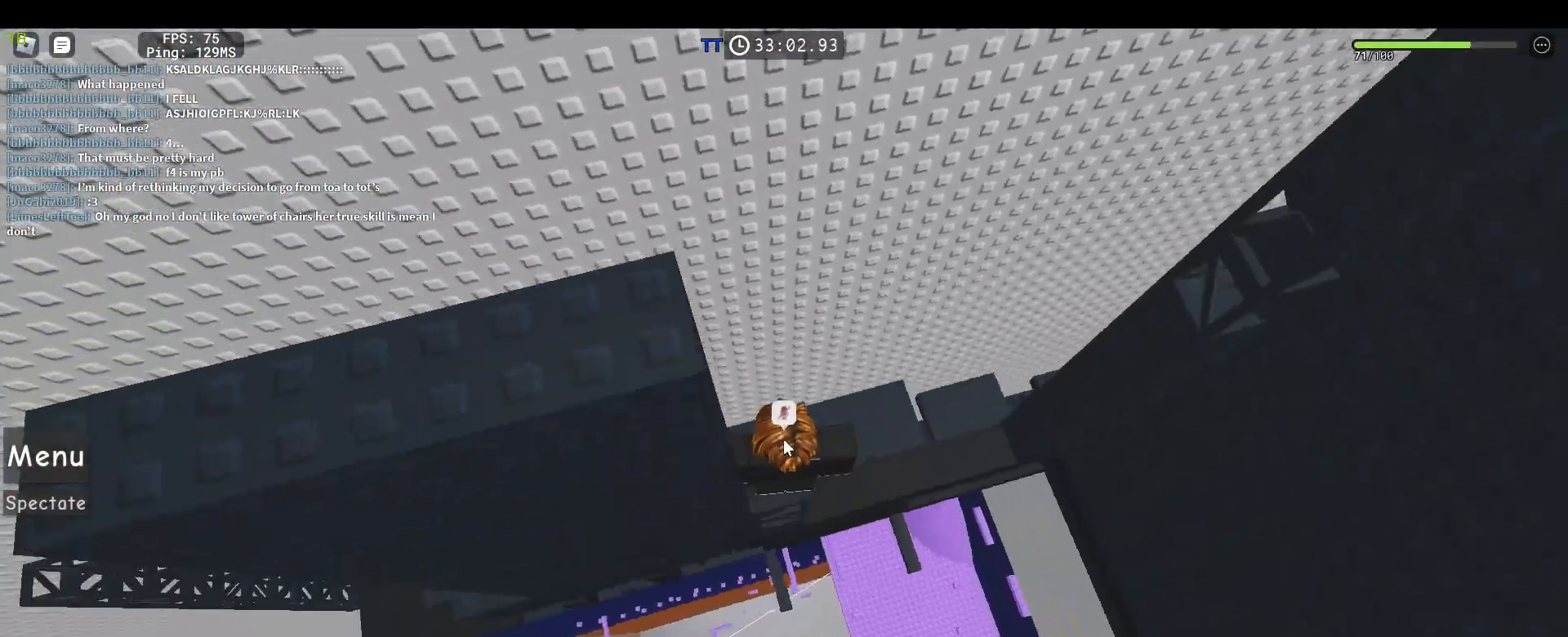
{"keys": ["space", "w"], "mouse": ["right"], "events": [[67, "shift", "up"], [250, "w", "down"], [433, "space", "down"]]}
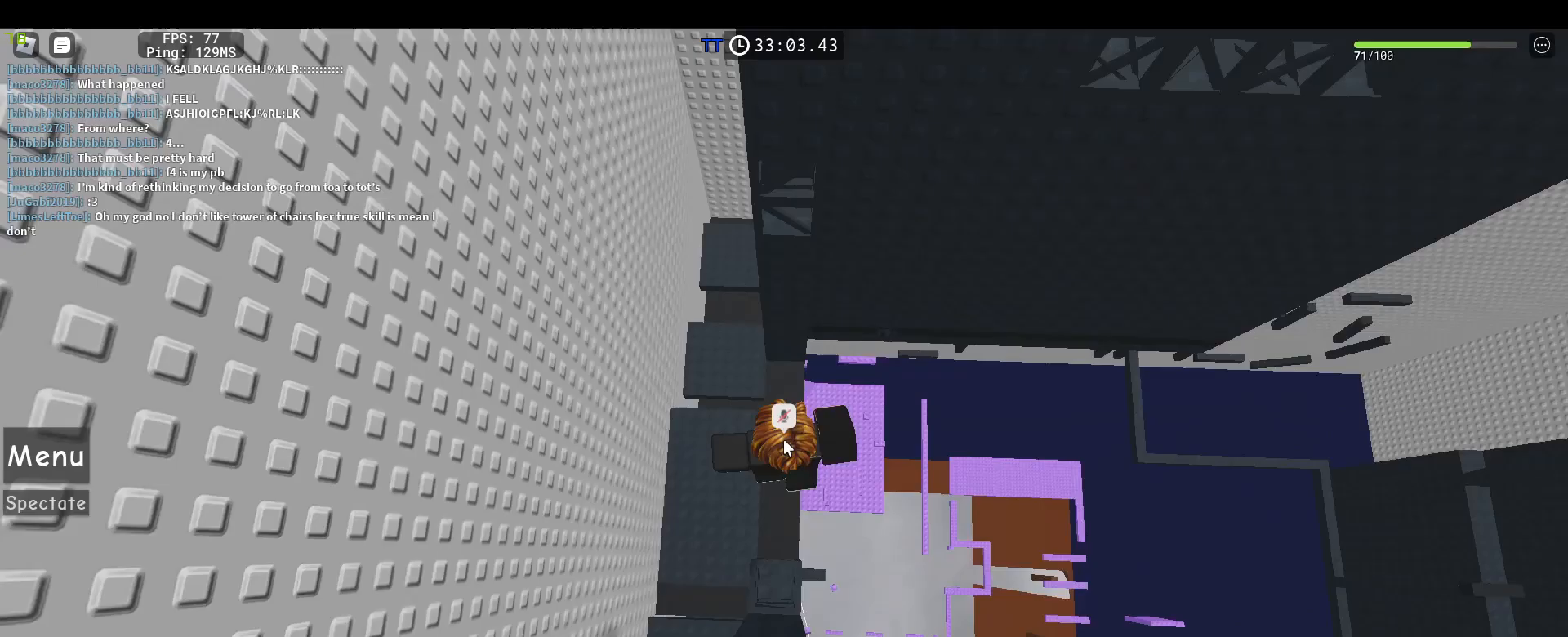
{"keys": ["w"], "mouse": ["right"], "events": [[83, "space", "up"]]}
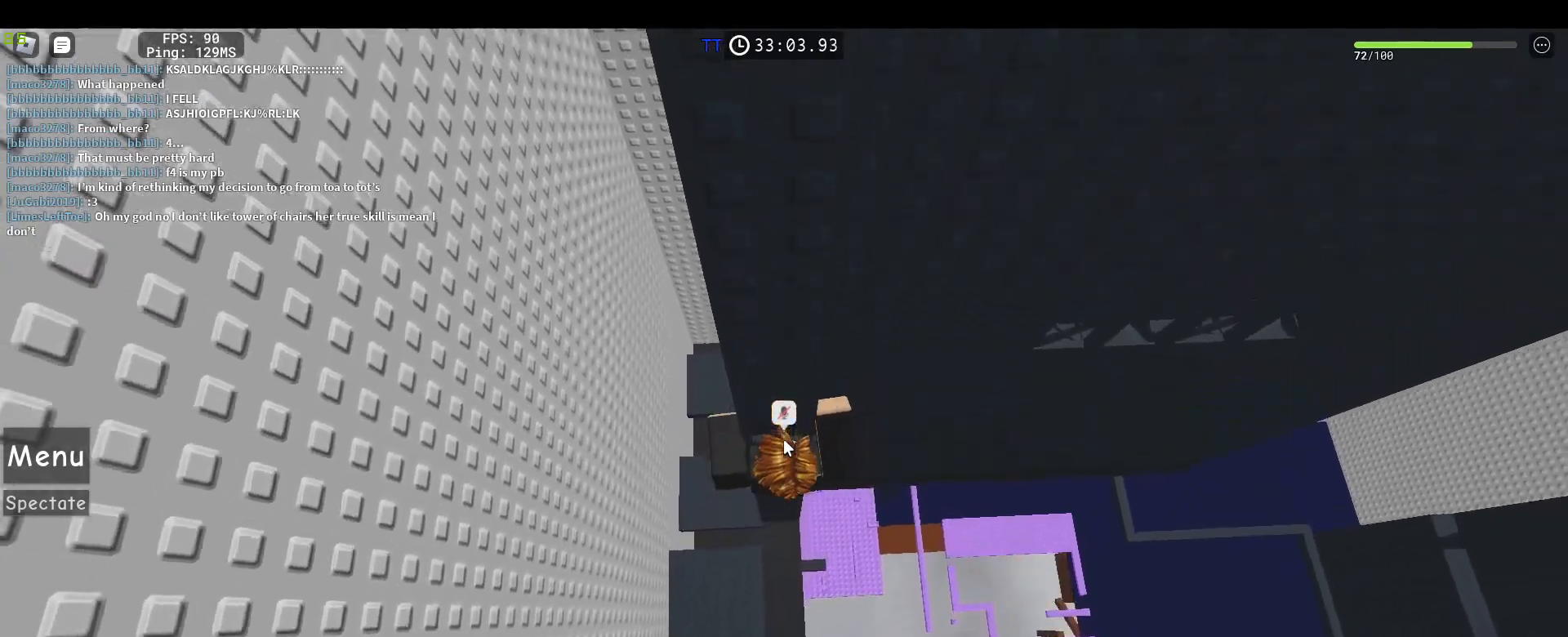
{"keys": ["w"], "mouse": ["right"], "events": [[83, "mouse_wheel", "down"], [183, "mouse_wheel", "up"]]}
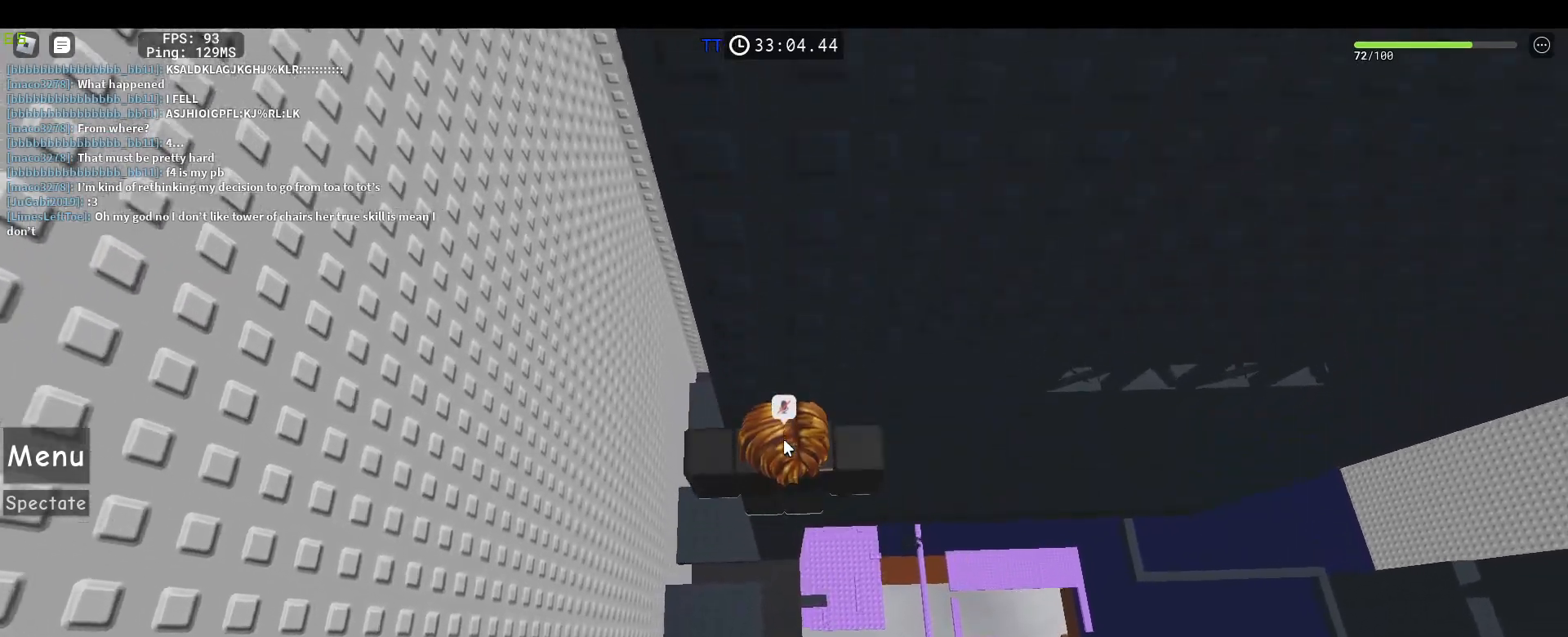
{"keys": [], "mouse": ["right"], "events": [[67, "shift", "down"], [67, "w", "up"], [150, "shift", "up"], [383, "shift", "down"], [483, "shift", "up"]]}
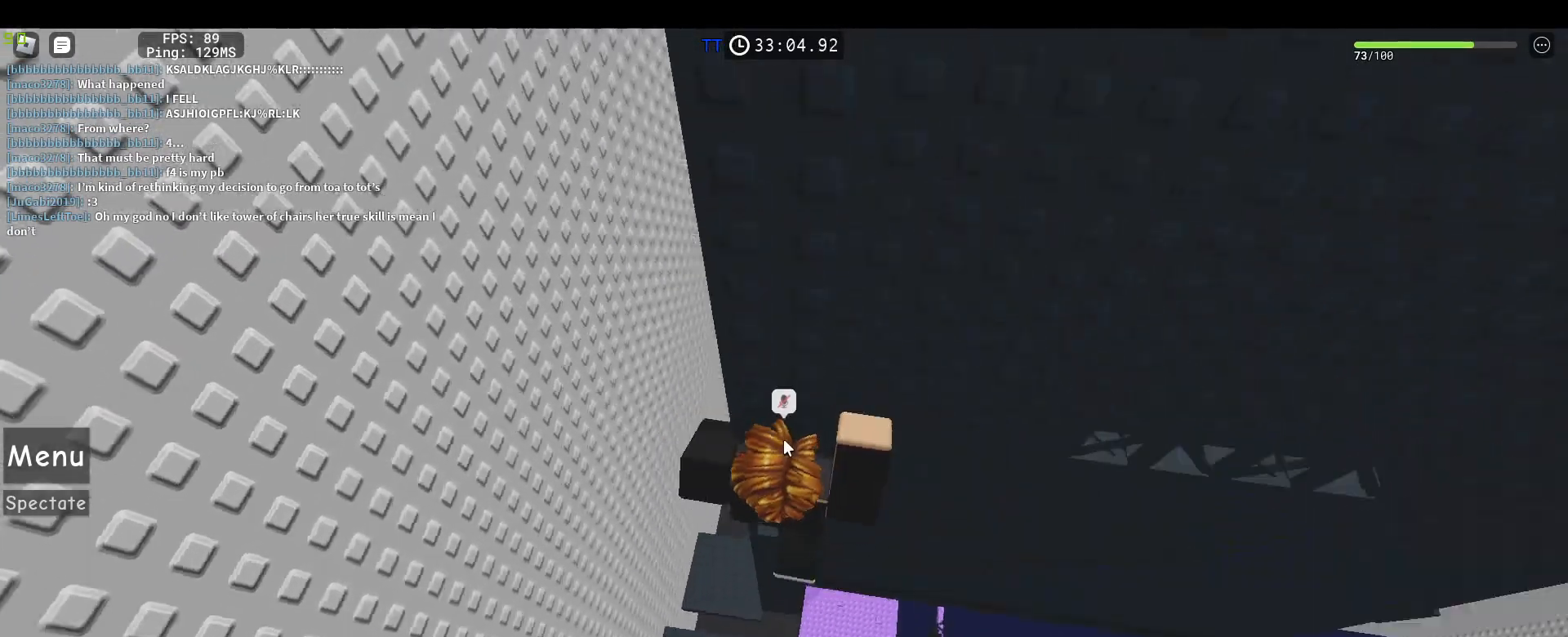
{"keys": [], "mouse": ["right"], "events": []}
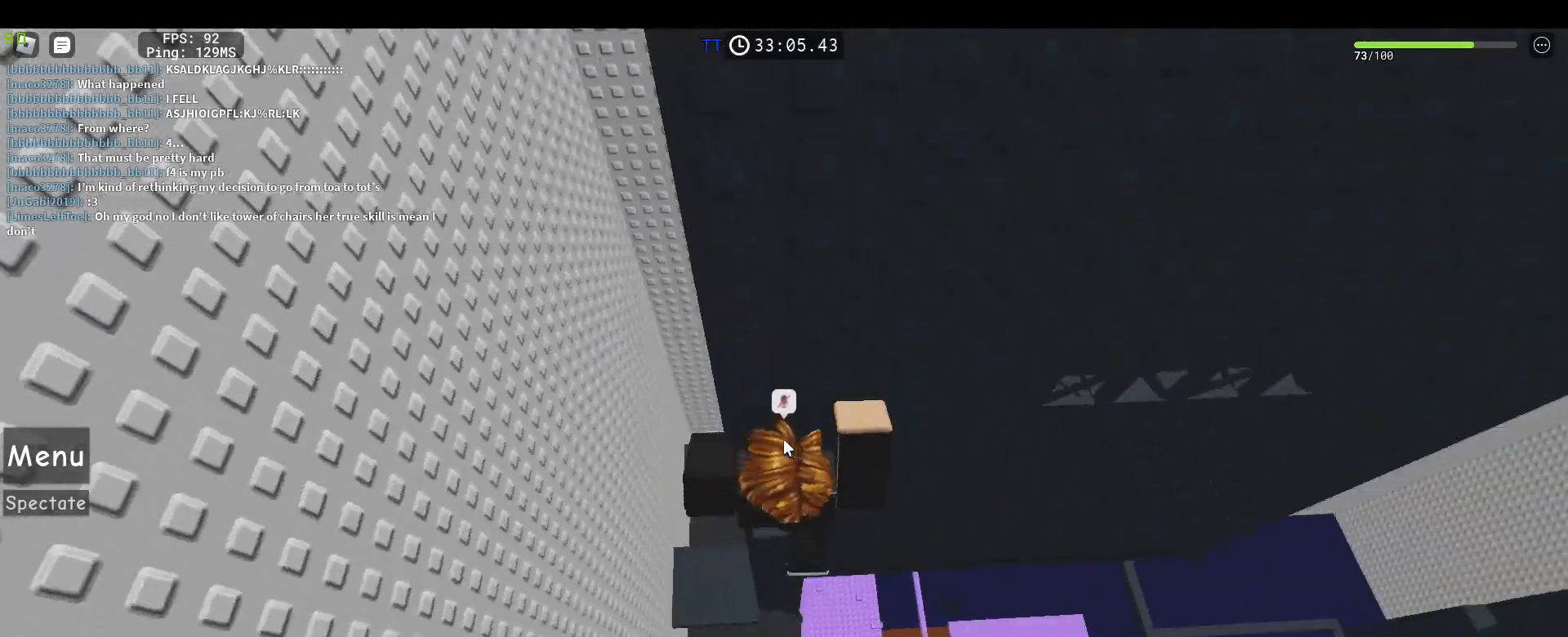
{"keys": ["d", "space"], "mouse": ["right"], "events": [[50, "w", "down"], [100, "w", "up"], [333, "d", "down"], [333, "shift", "down"], [417, "space", "down"], [467, "shift", "up"]]}
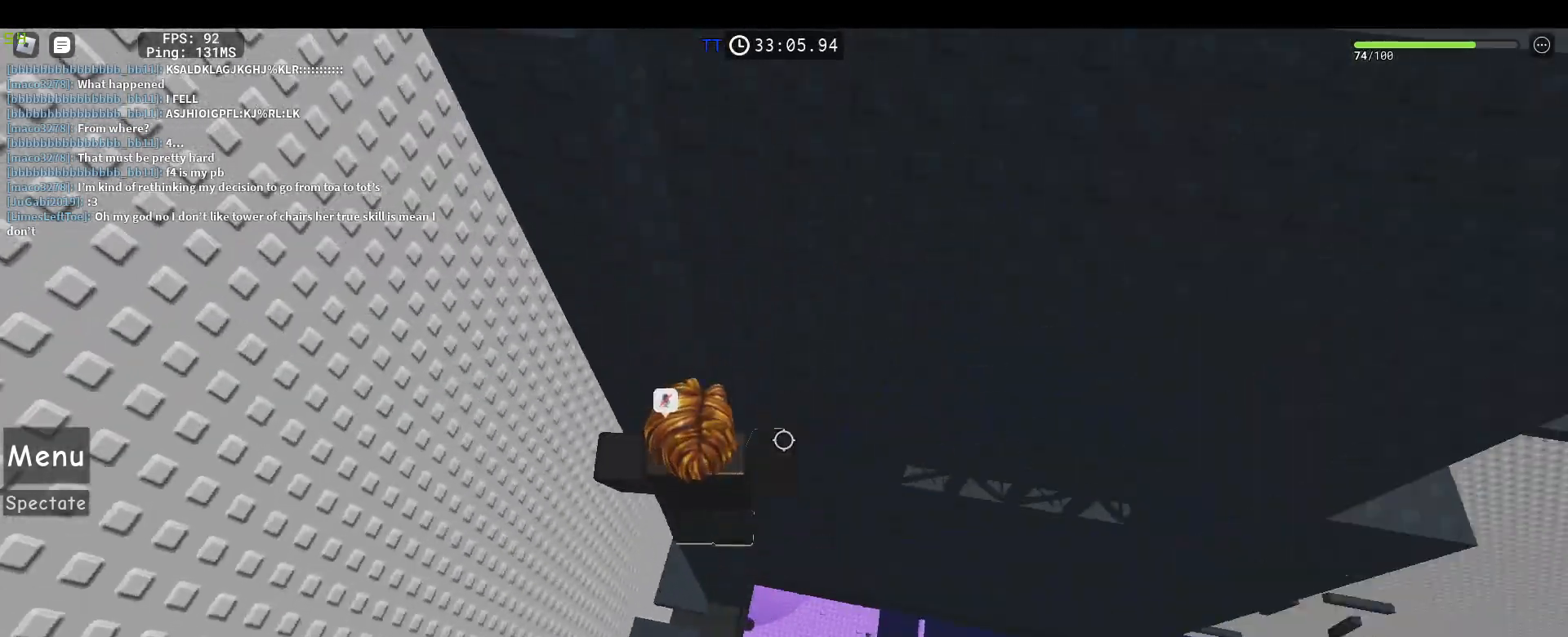
{"keys": ["d", "w"], "mouse": ["right"], "events": [[67, "space", "up"], [350, "w", "down"]]}
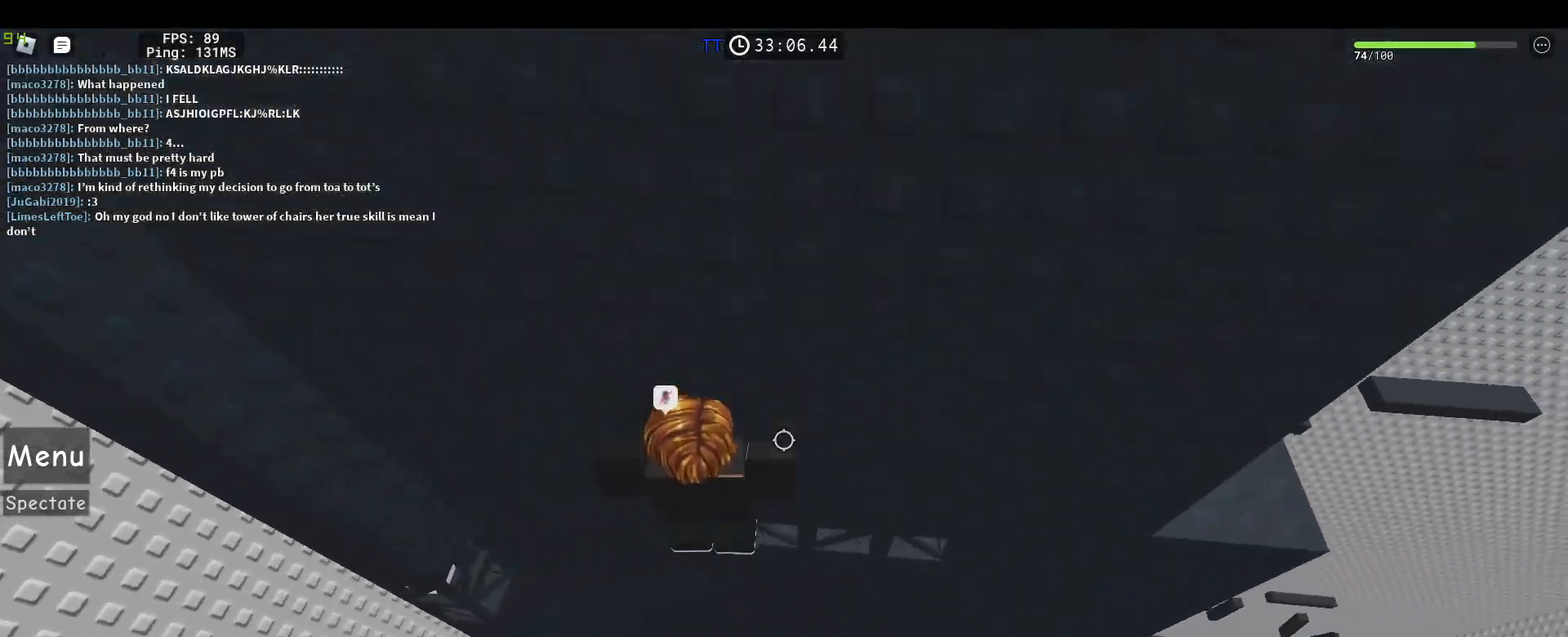
{"keys": ["d", "w"], "mouse": ["right"], "events": []}
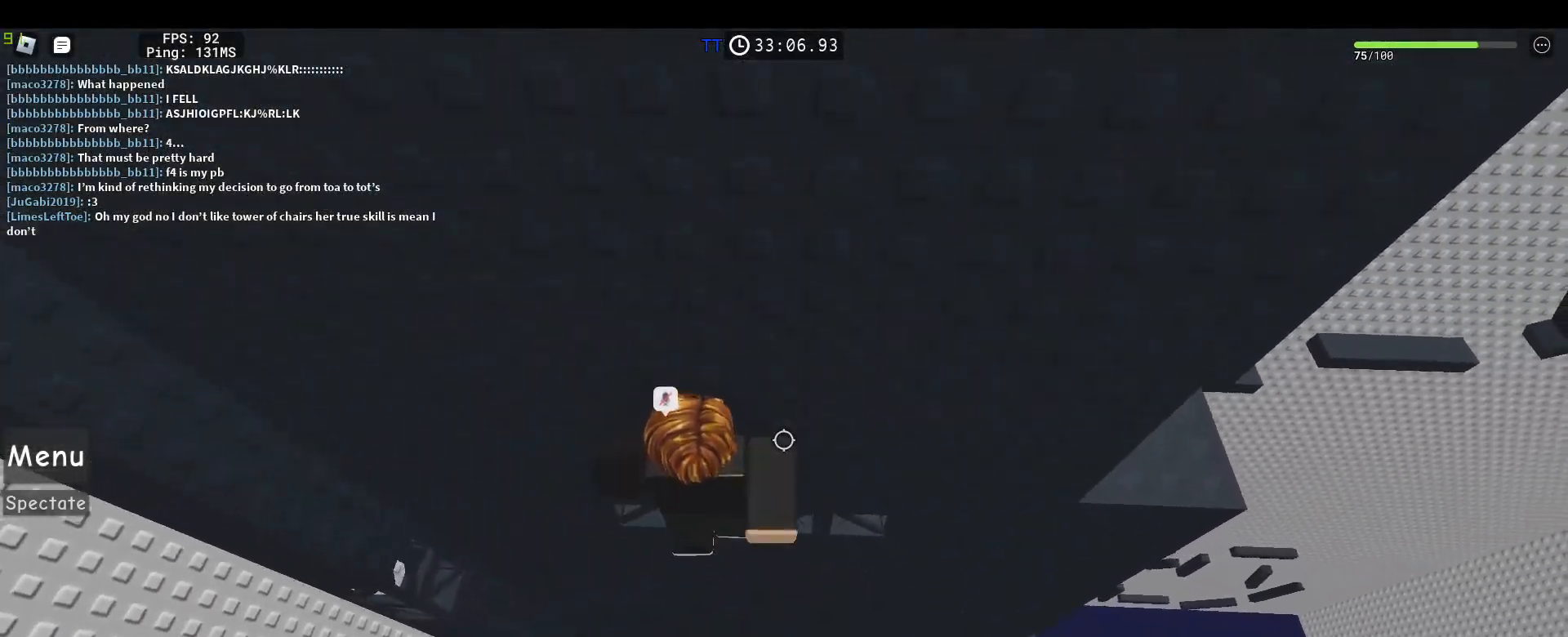
{"keys": [], "mouse": ["right"], "events": [[467, "d", "up"], [467, "w", "up"]]}
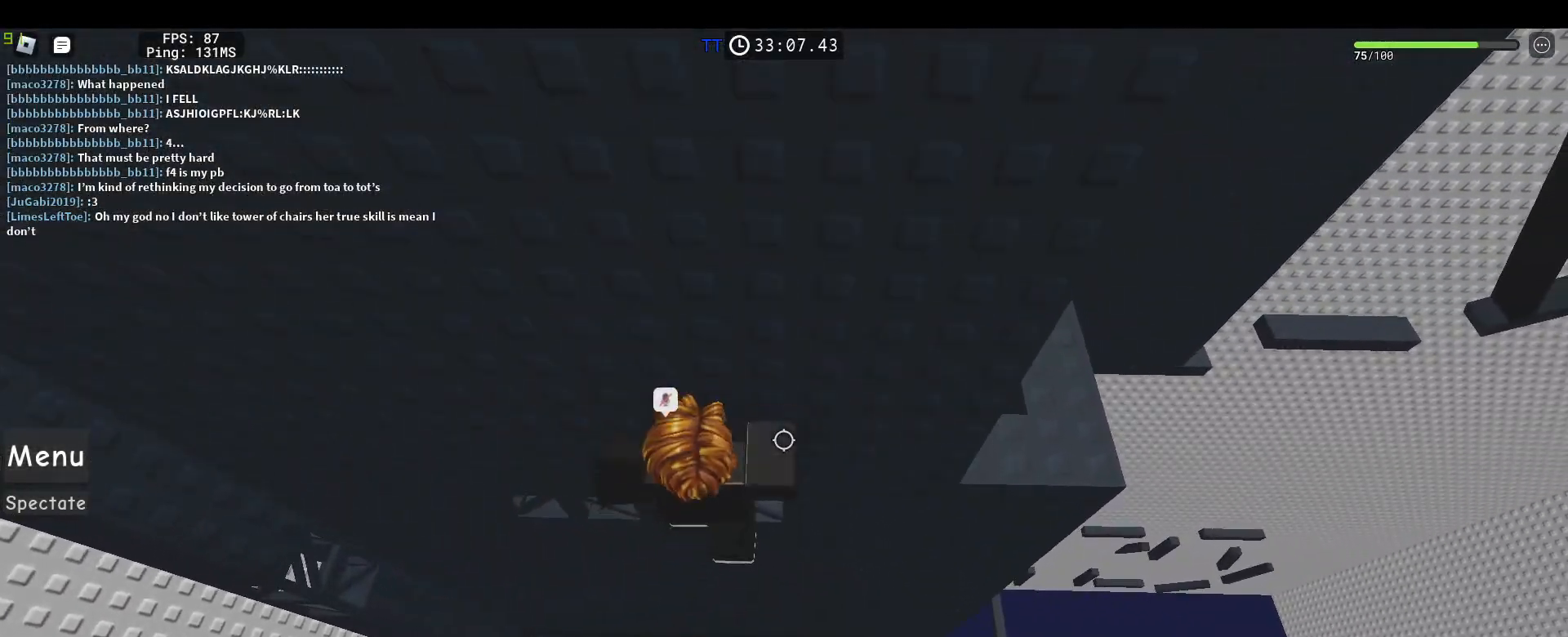
{"keys": ["d"], "mouse": ["right"], "events": [[200, "w", "down"], [250, "d", "down"], [300, "space", "down"], [350, "w", "up"], [483, "space", "up"]]}
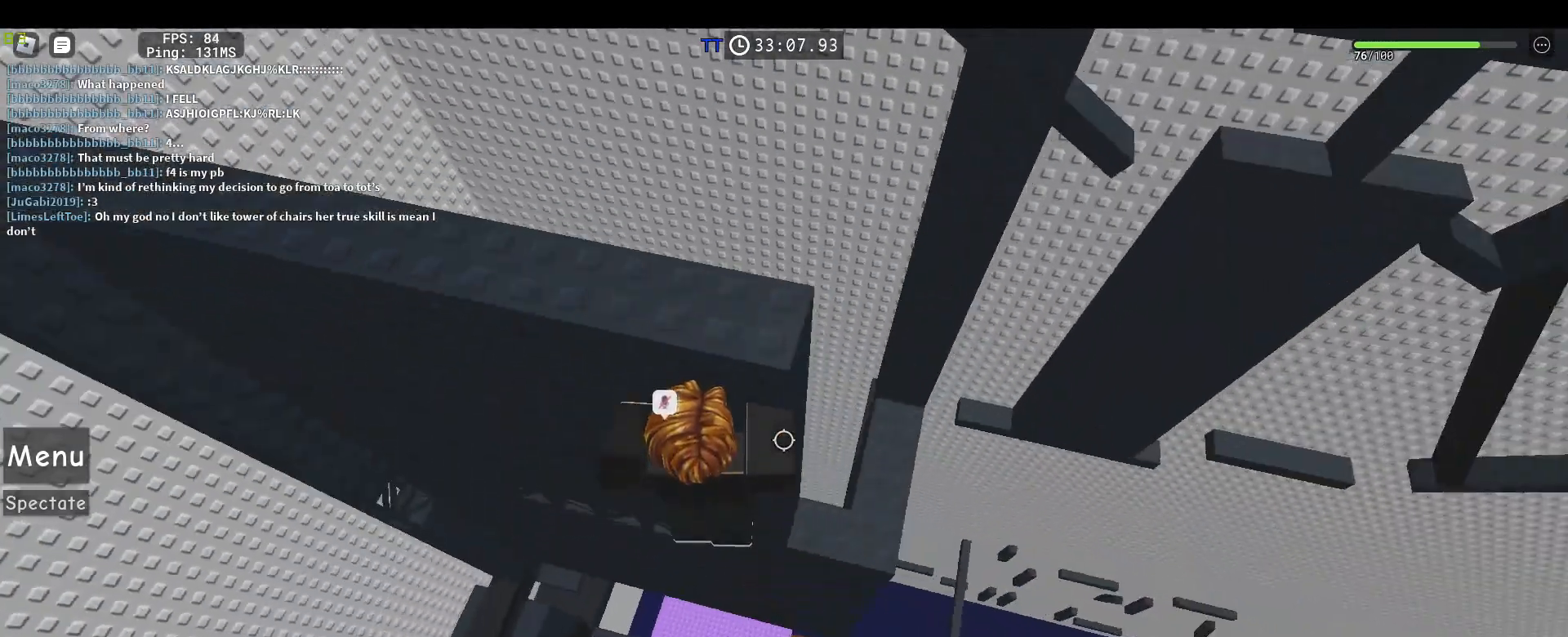
{"keys": [], "mouse": ["right"], "events": [[400, "d", "up"]]}